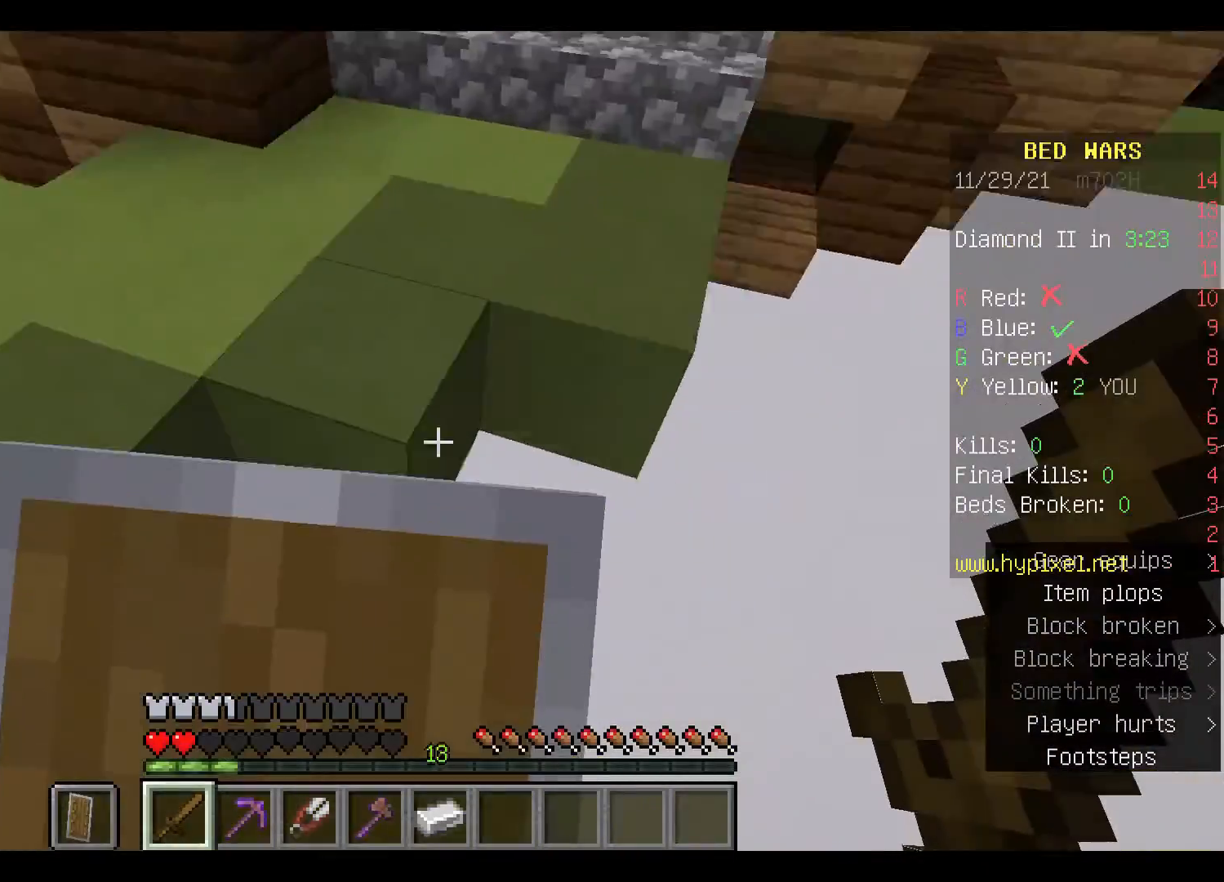
Gameplay with keyboard and mouse; each line is a JSON object with the keys and mouse buttons held at the frame after it. "events" lists presses ("down") and releases ("up") of "a", "d", "s", "space", "w", "mouse_left" and "mouse_right" between this image and that frame as [ms after this image, input, new state], when the widget could be followed in between. "mouse_left", "mouse_right" = the "left", "right" buttons of the "mouse" list. No other keys are recorded. Fast repeated clicks can show as one long hold. Mouse movement is not recorded.
{"keys": [], "mouse": [], "events": [[67, "mouse_right", "up"], [167, "w", "up"]]}
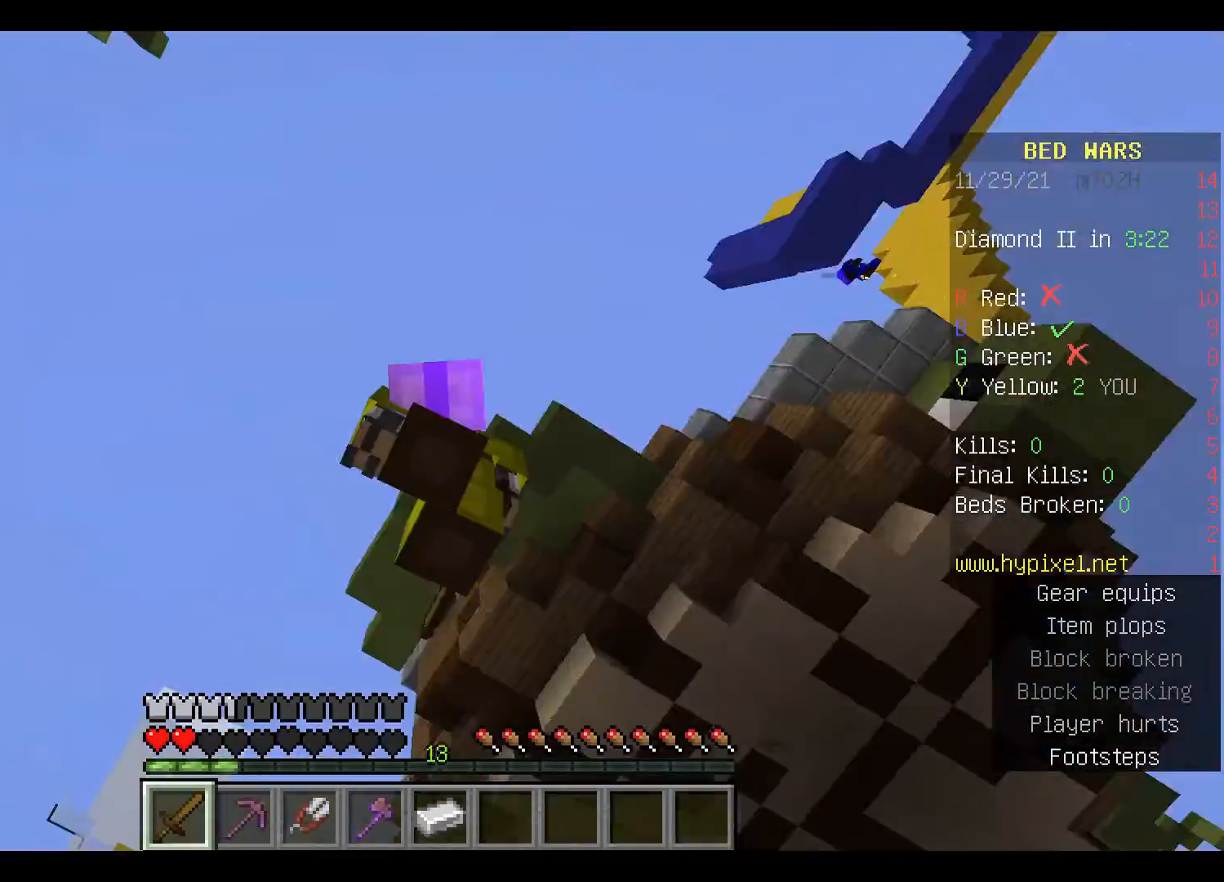
{"keys": [], "mouse": [], "events": []}
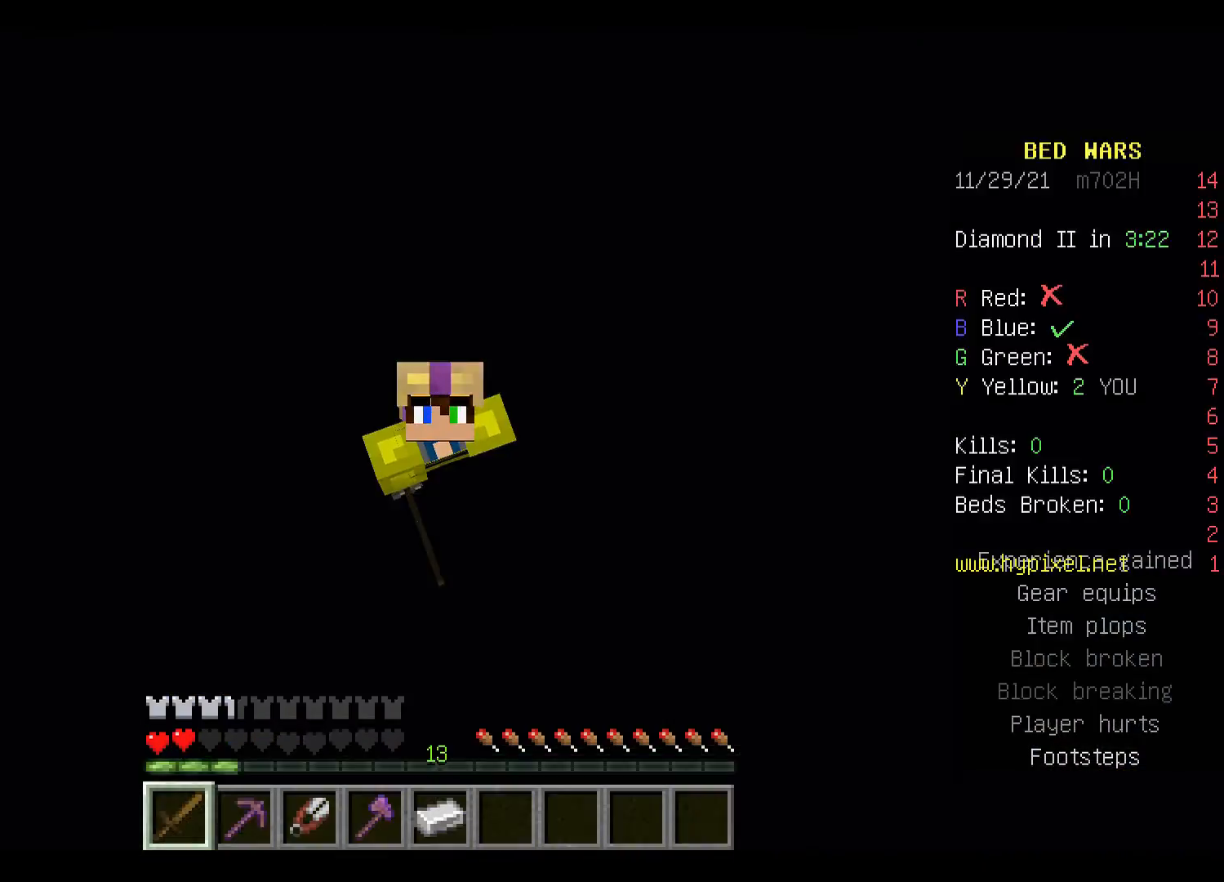
{"keys": [], "mouse": [], "events": []}
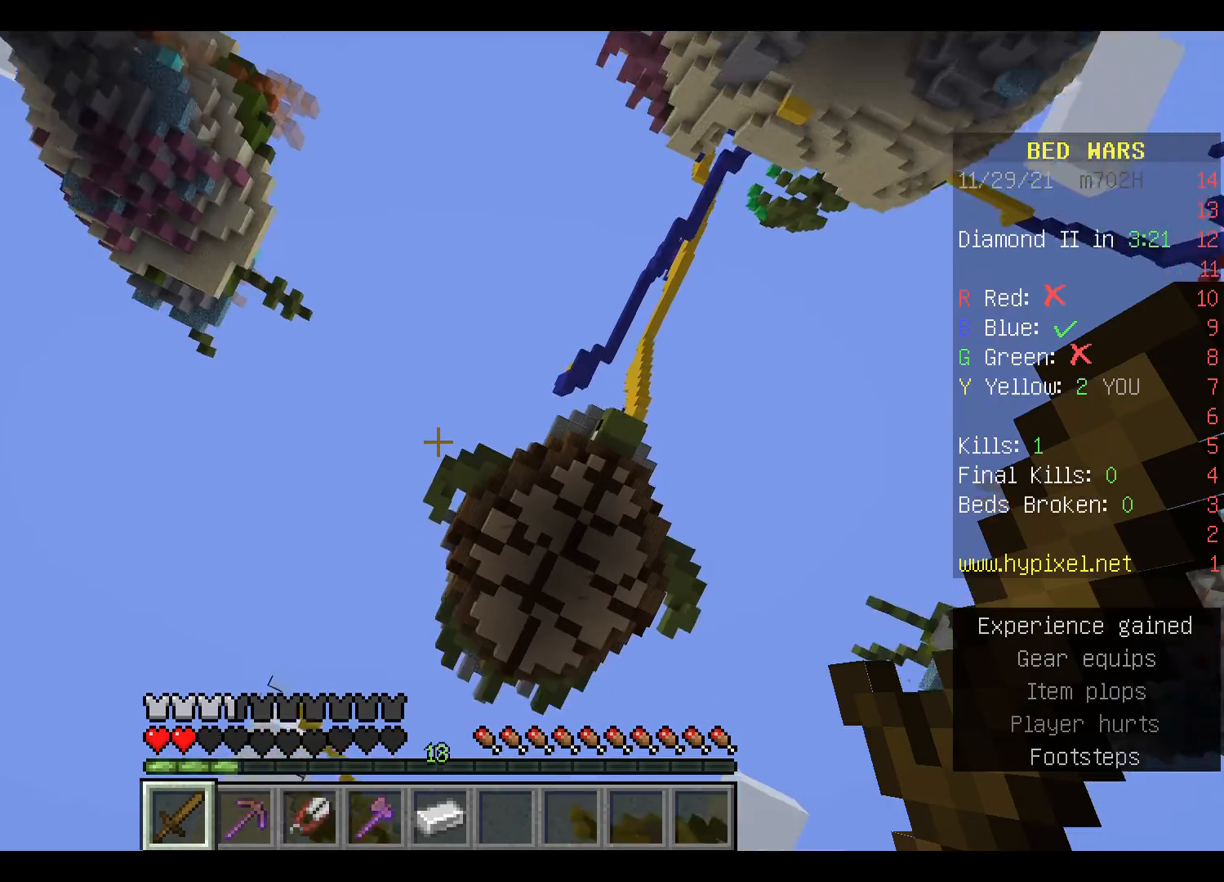
{"keys": [], "mouse": [], "events": []}
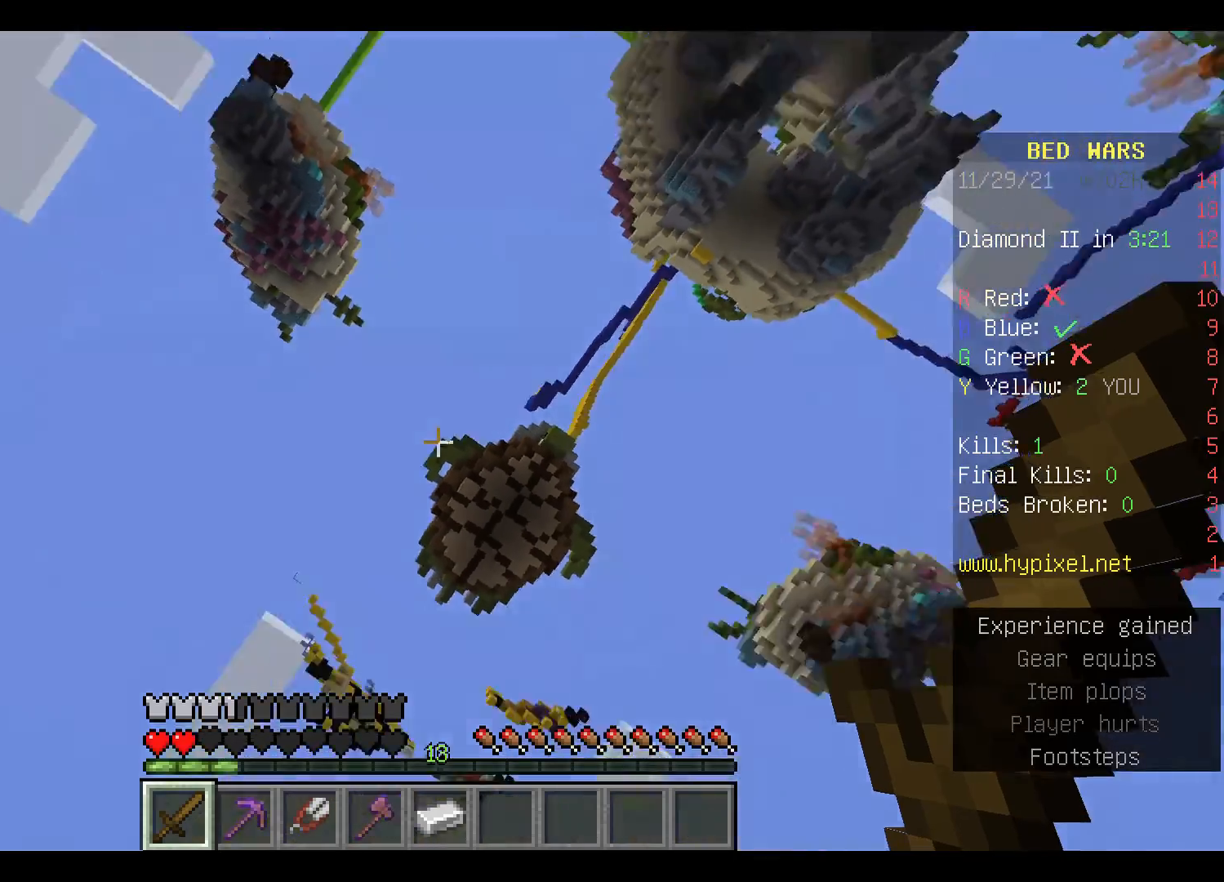
{"keys": [], "mouse": [], "events": []}
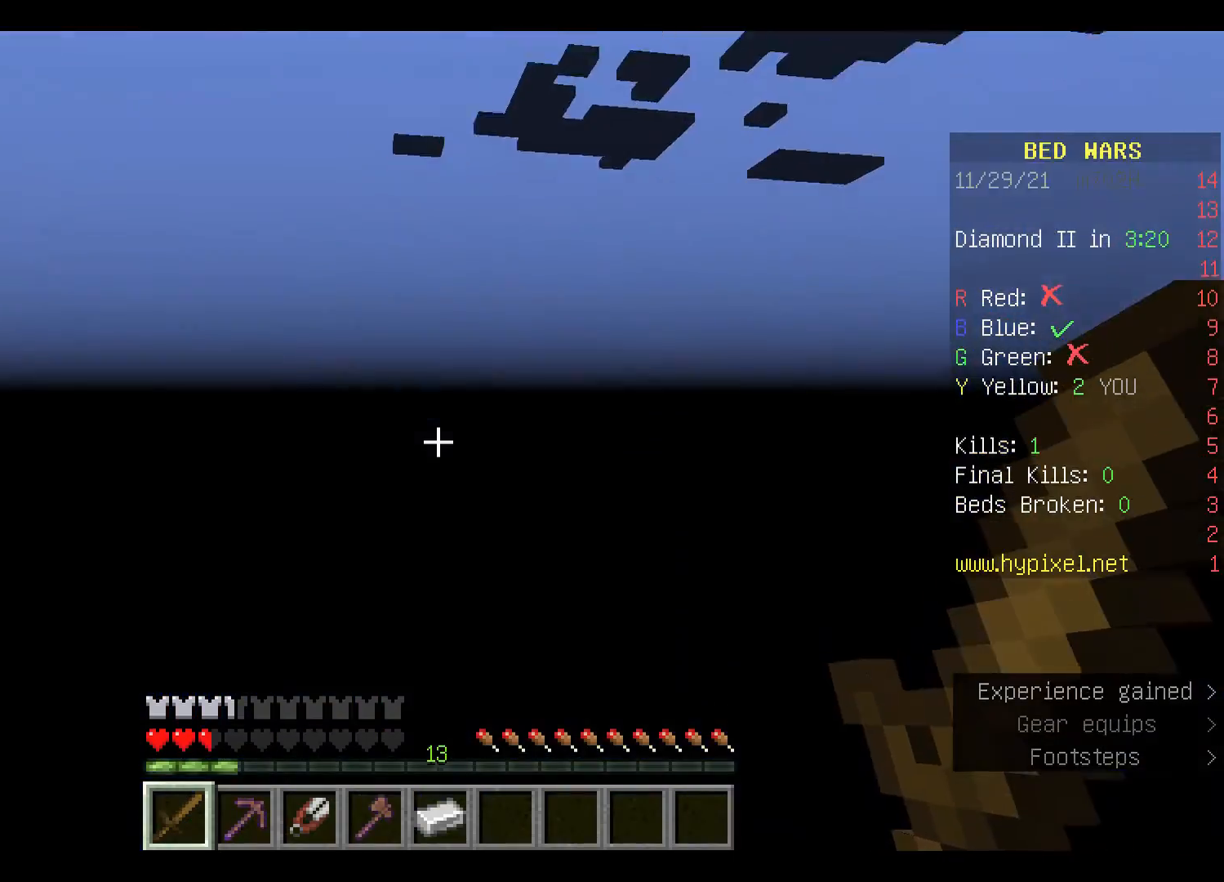
{"keys": [], "mouse": ["left"], "events": [[400, "mouse_left", "down"]]}
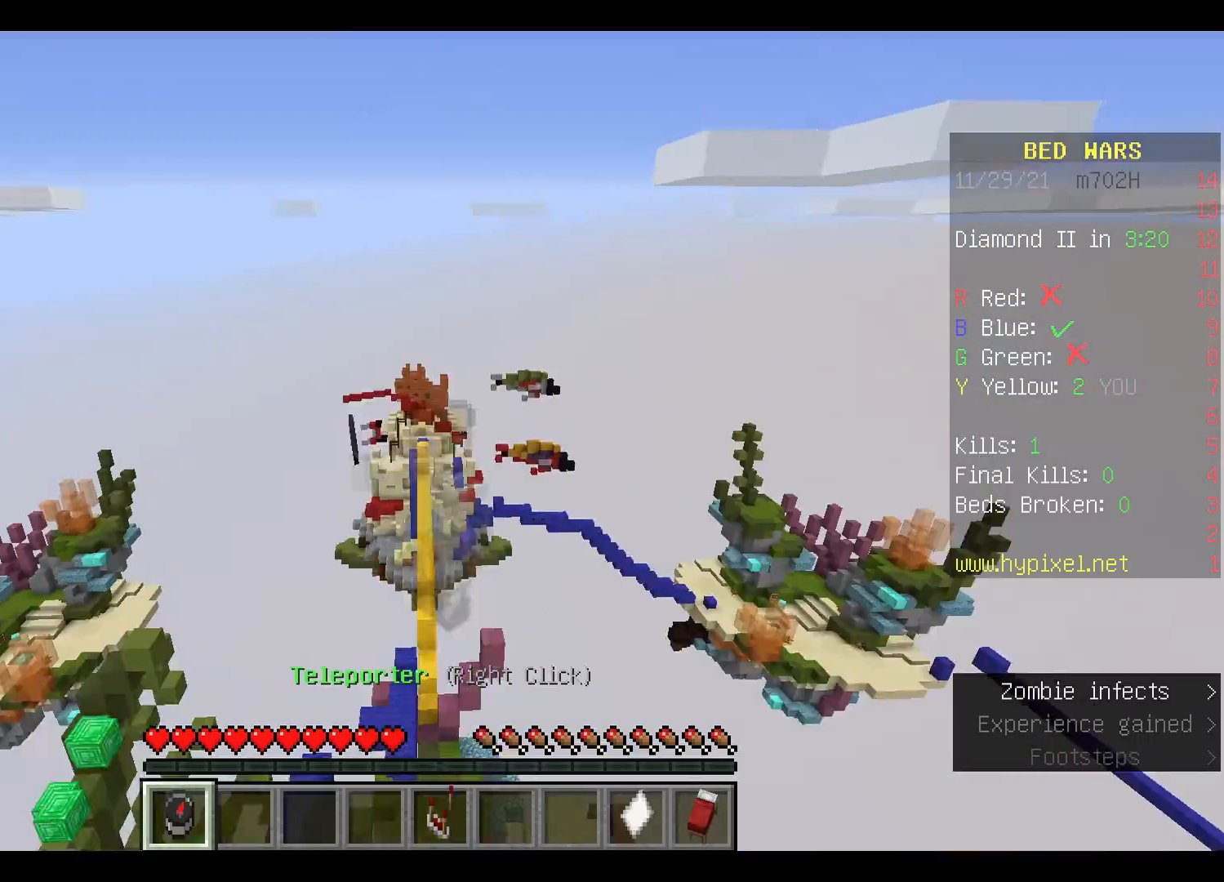
{"keys": [], "mouse": [], "events": [[167, "mouse_left", "up"]]}
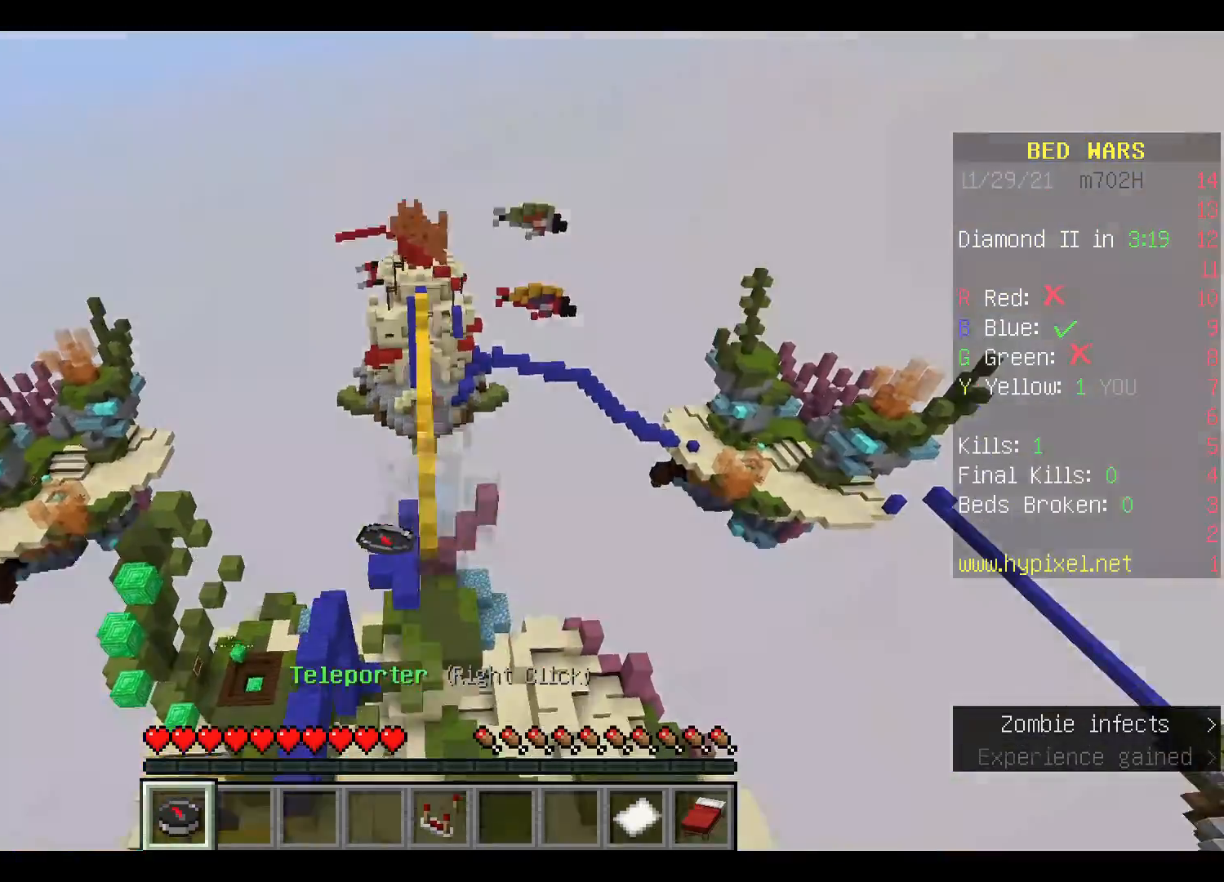
{"keys": [], "mouse": [], "events": []}
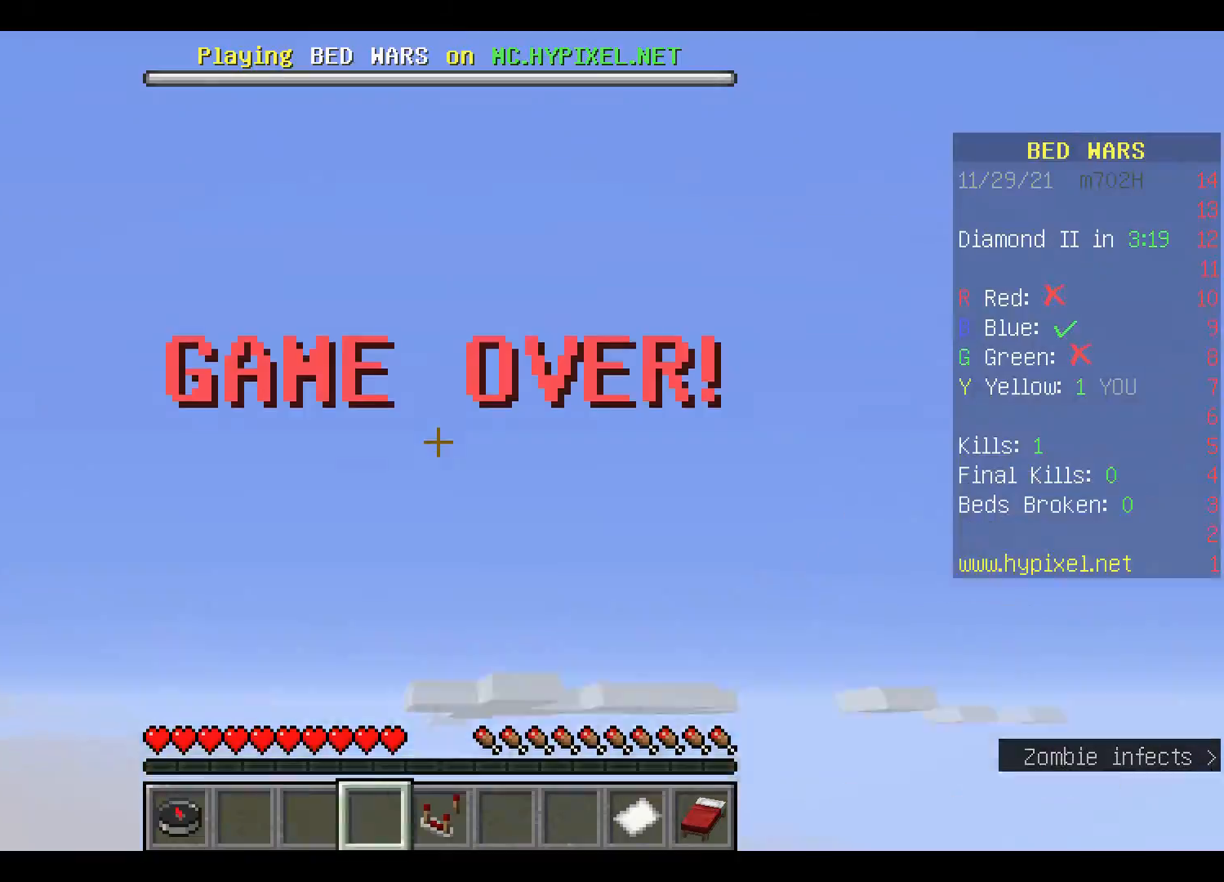
{"keys": ["w"], "mouse": [], "events": [[33, "w", "down"], [167, "w", "up"], [233, "w", "down"], [267, "space", "down"], [500, "space", "up"]]}
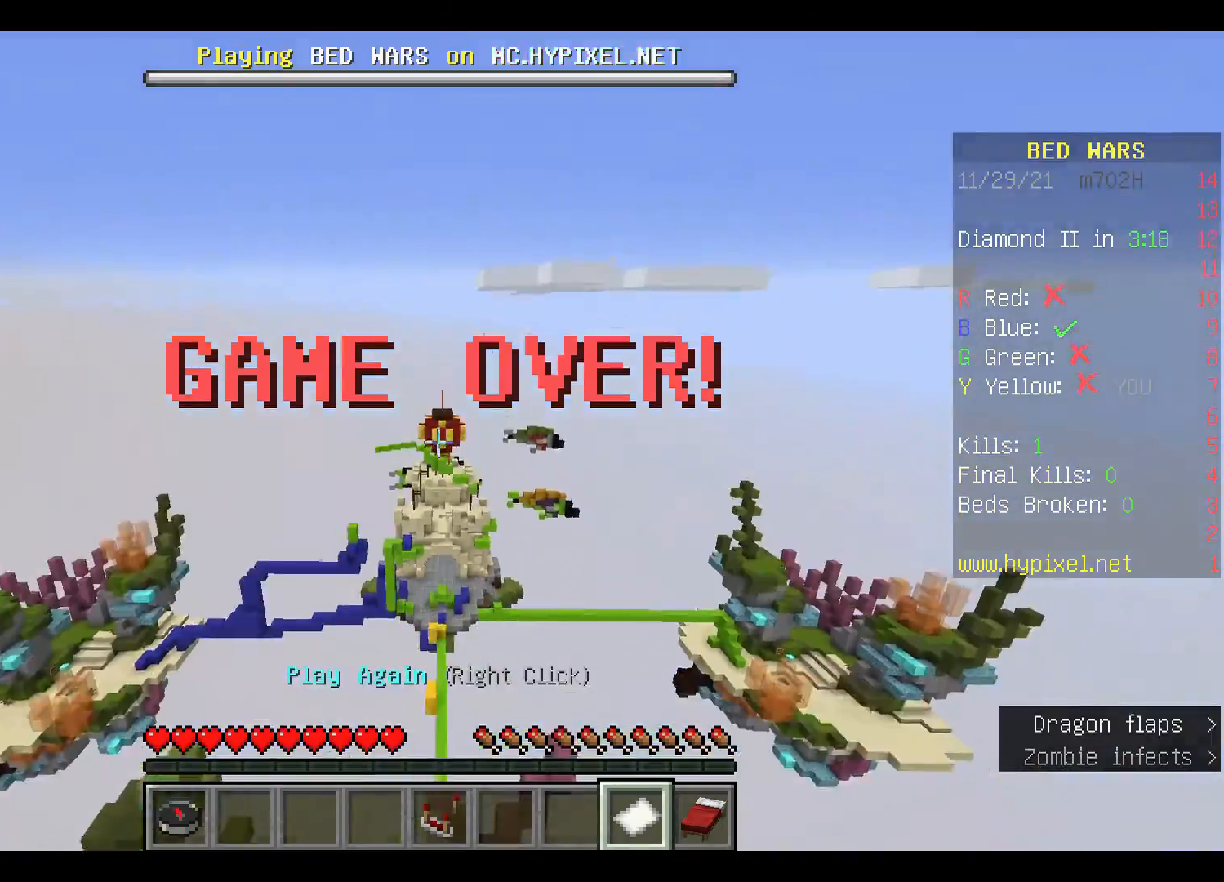
{"keys": ["space", "w"], "mouse": [], "events": [[300, "space", "down"], [433, "space", "up"], [500, "space", "down"]]}
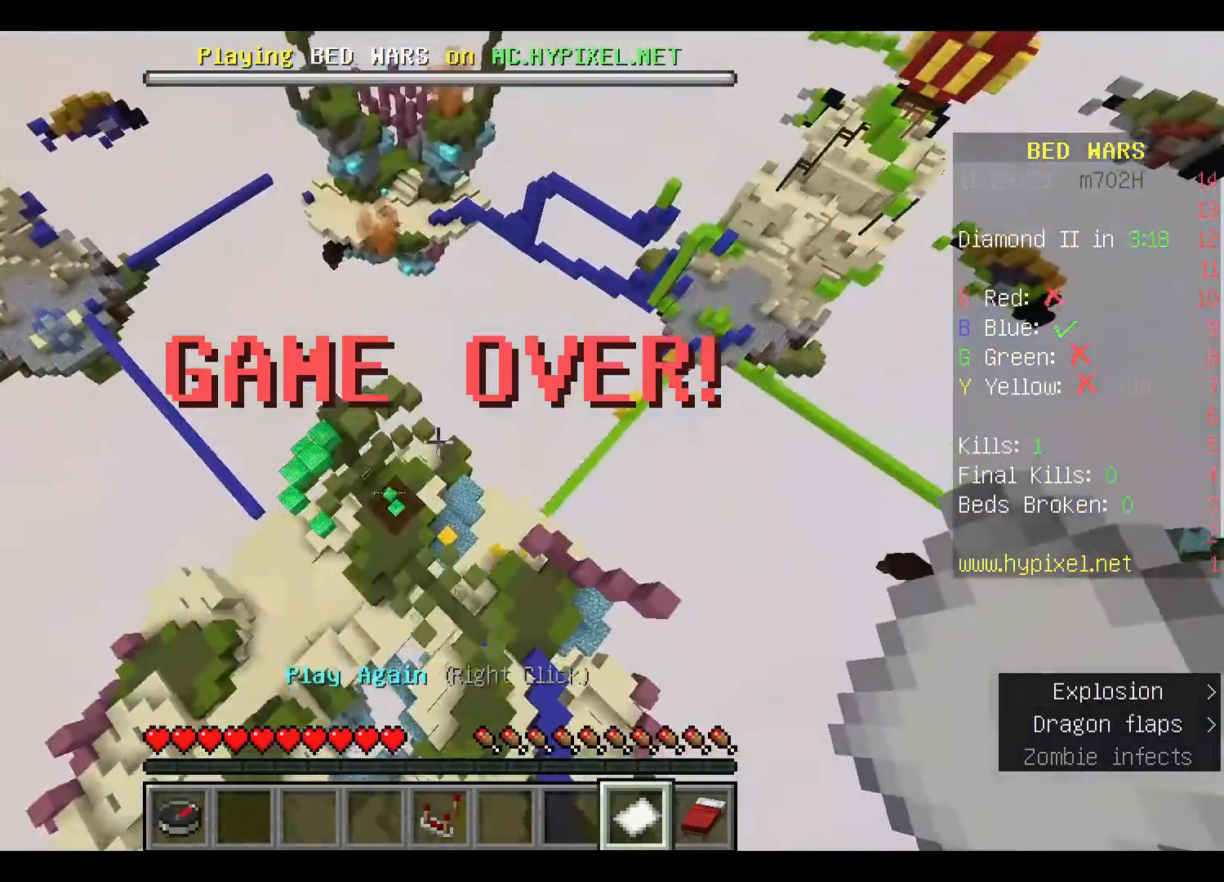
{"keys": ["w"], "mouse": [], "events": [[200, "space", "up"]]}
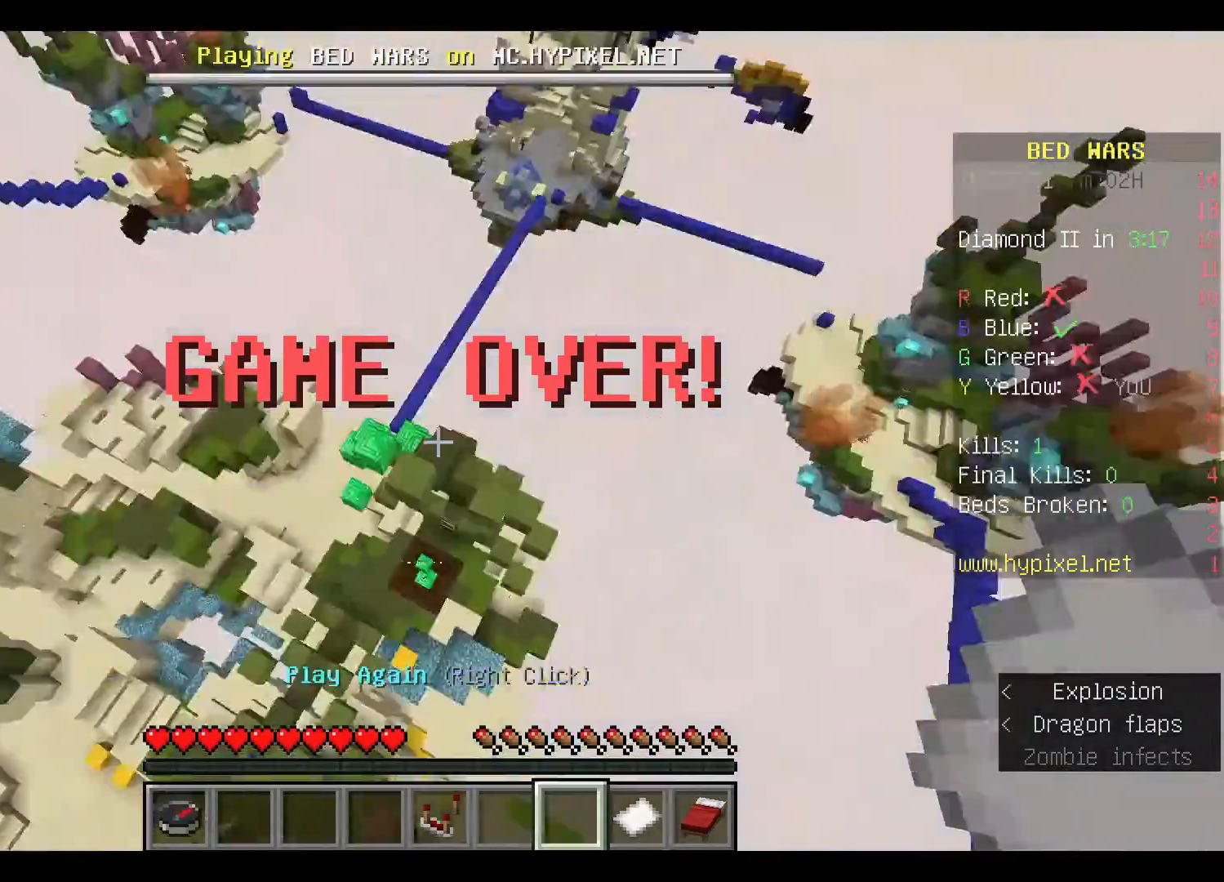
{"keys": ["w"], "mouse": [], "events": []}
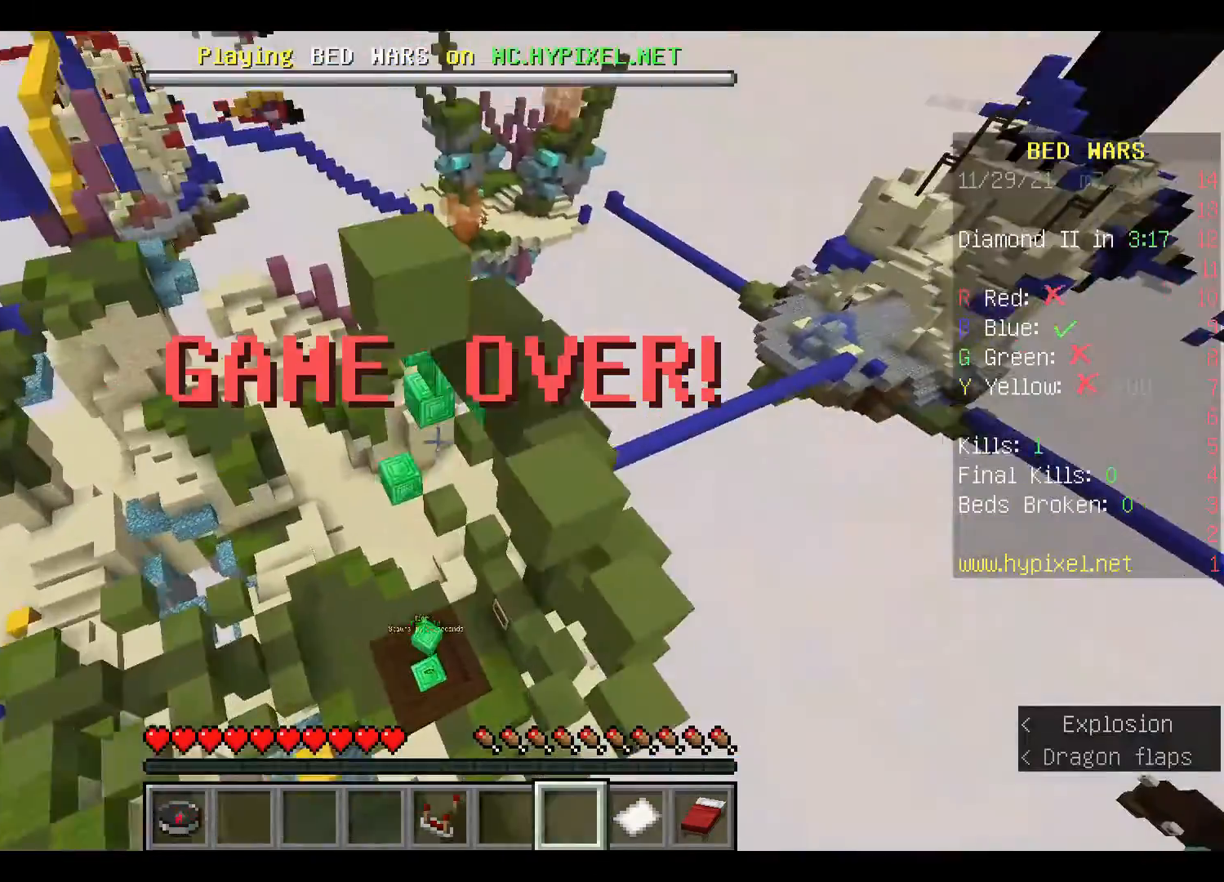
{"keys": ["w"], "mouse": [], "events": [[300, "space", "down"], [433, "space", "up"]]}
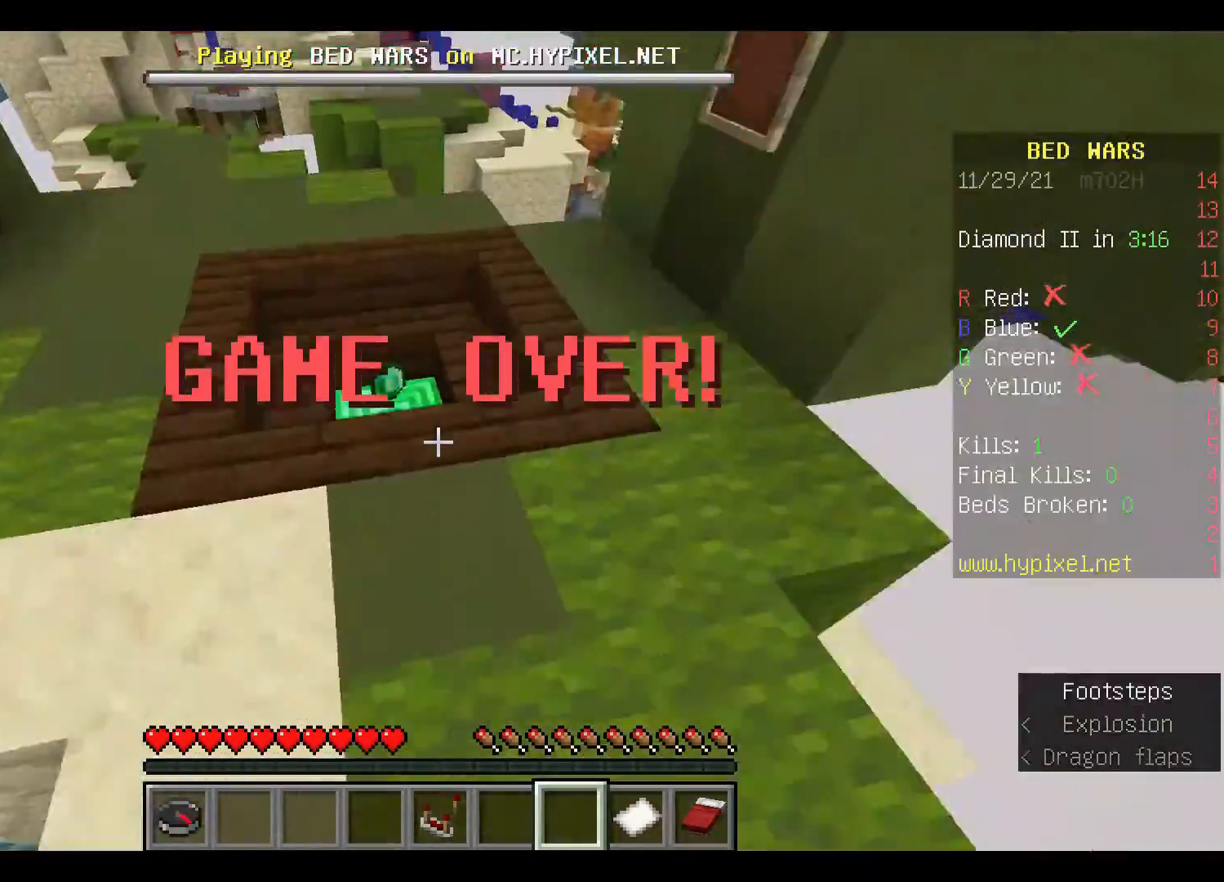
{"keys": ["w"], "mouse": [], "events": [[67, "space", "down"], [267, "space", "up"]]}
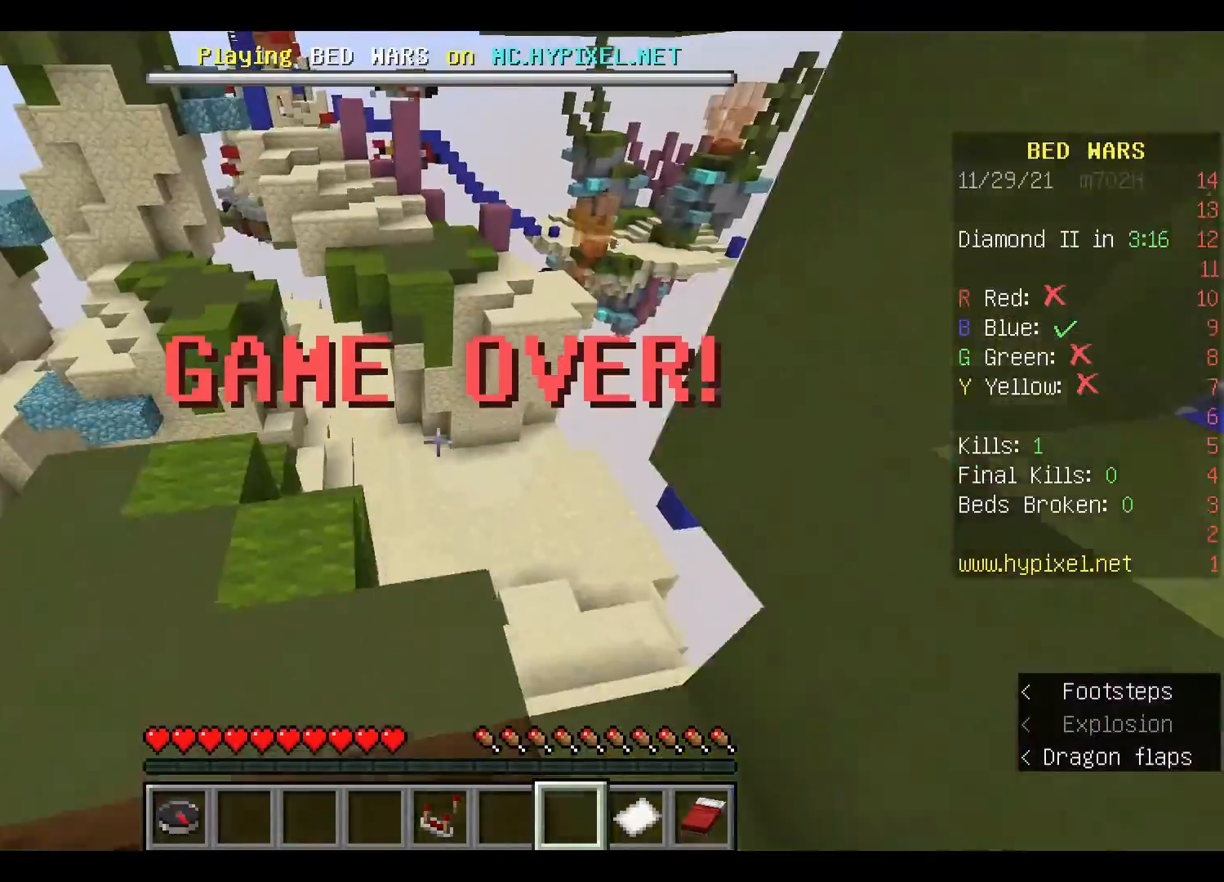
{"keys": ["w"], "mouse": [], "events": [[200, "space", "down"], [467, "space", "up"]]}
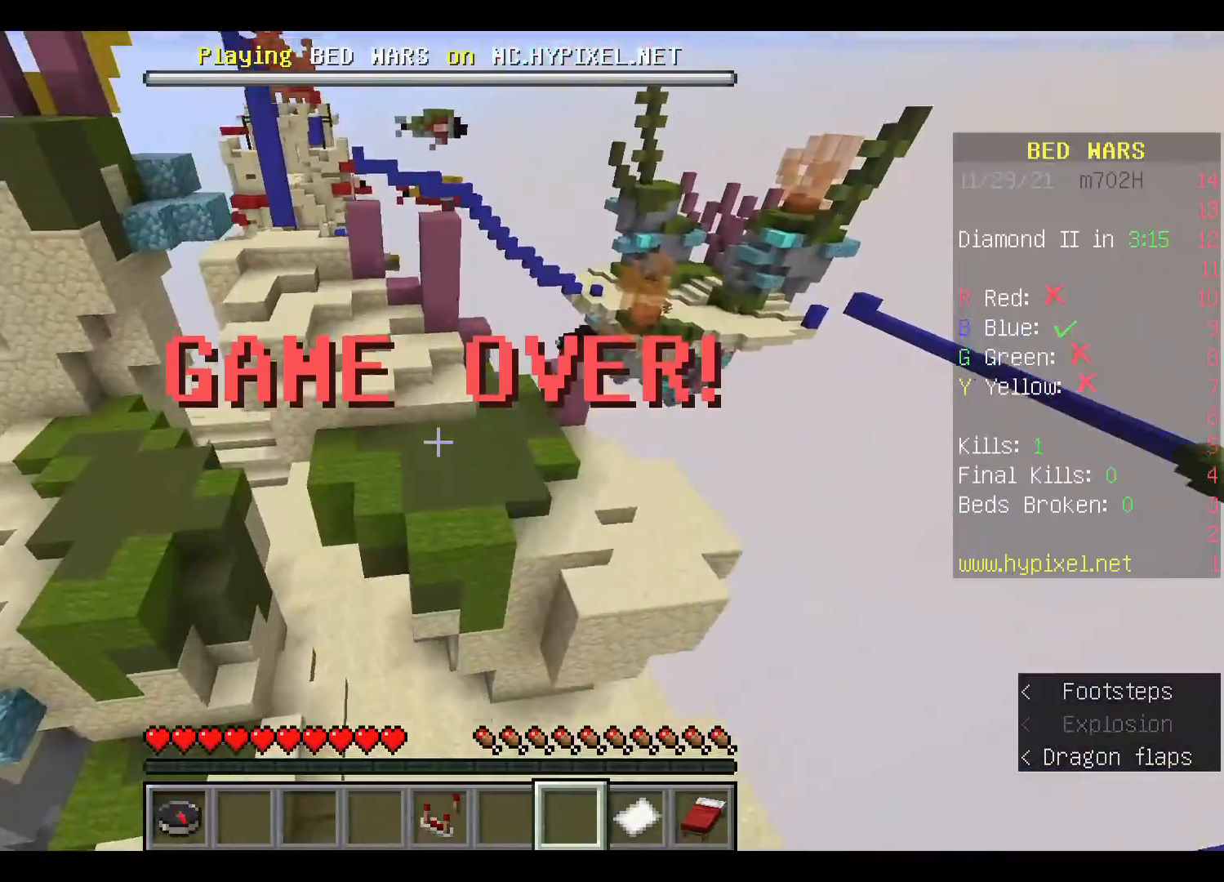
{"keys": ["w"], "mouse": [], "events": [[33, "space", "down"], [233, "space", "up"]]}
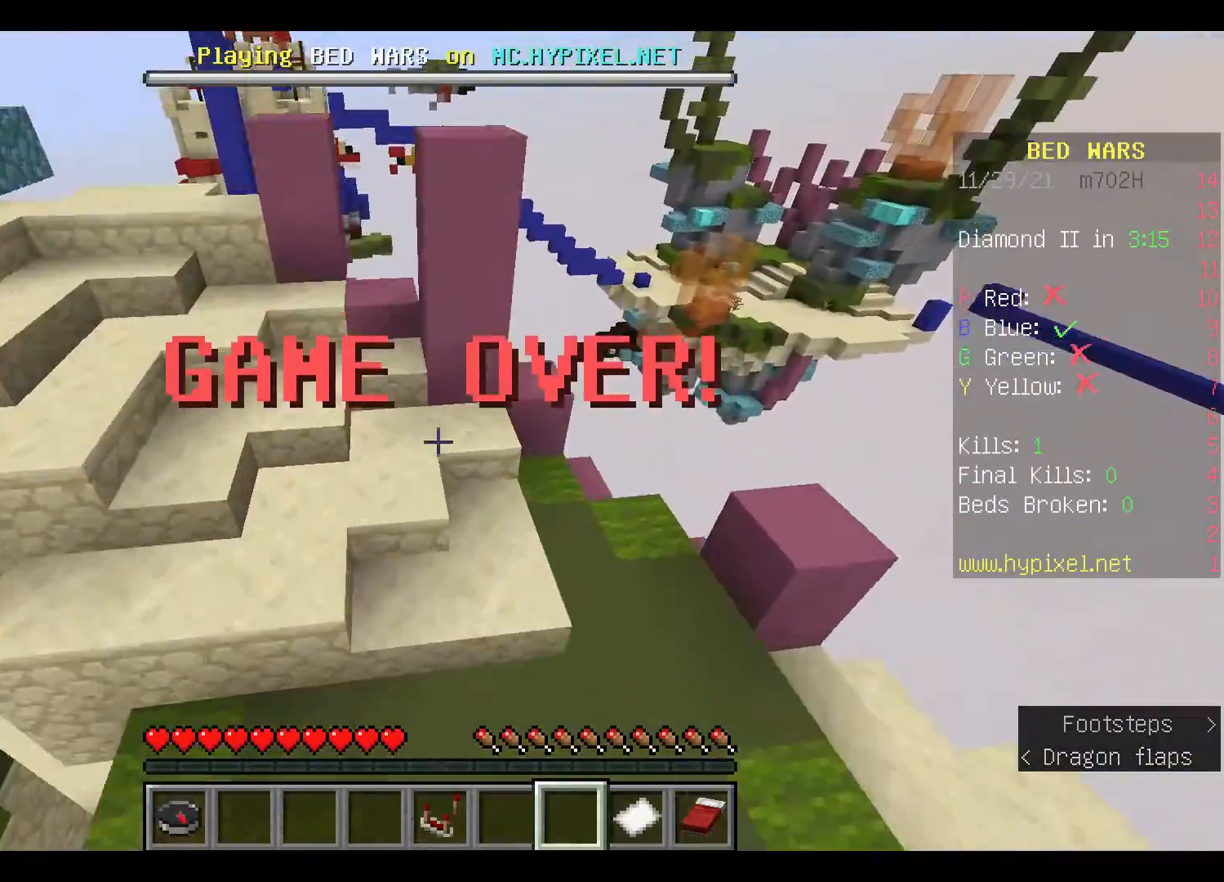
{"keys": ["space", "w"], "mouse": [], "events": [[67, "space", "down"]]}
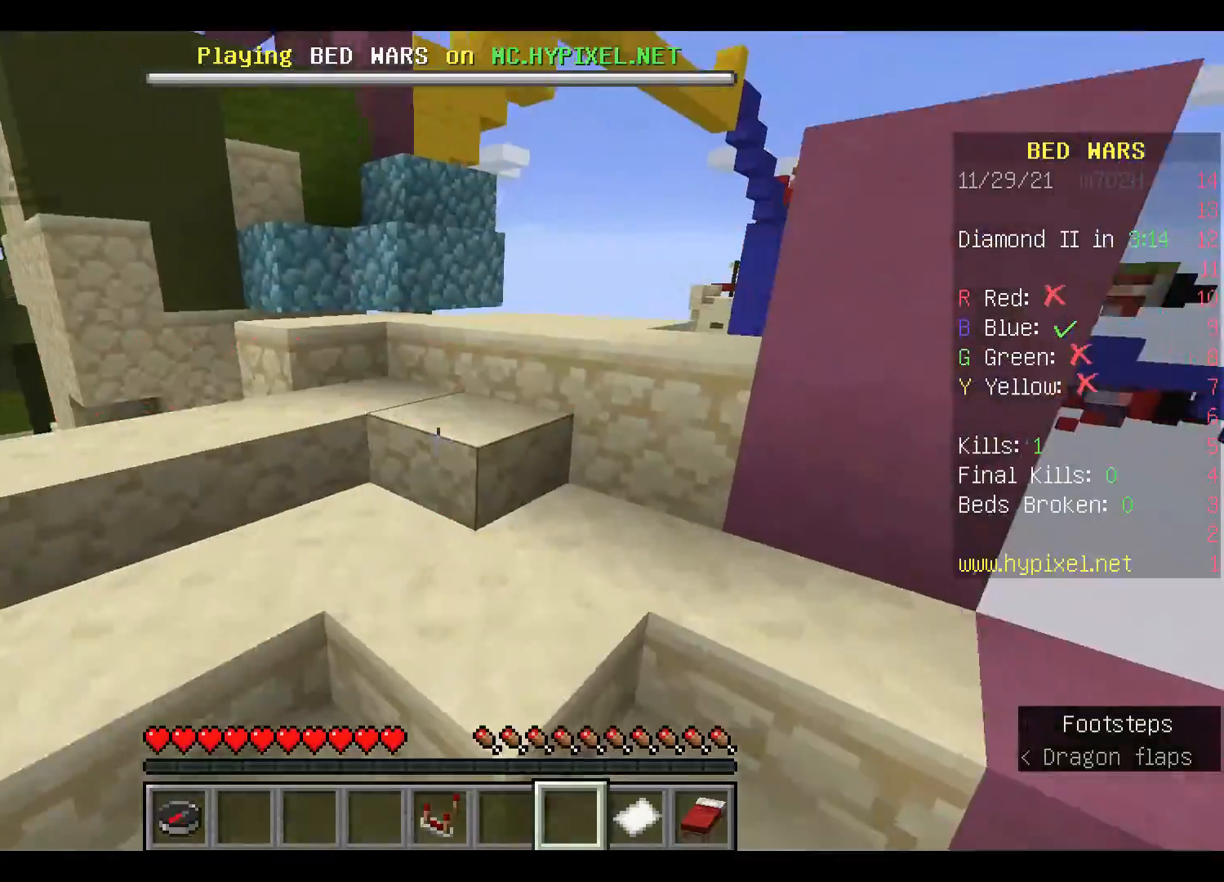
{"keys": ["w"], "mouse": [], "events": [[467, "space", "up"]]}
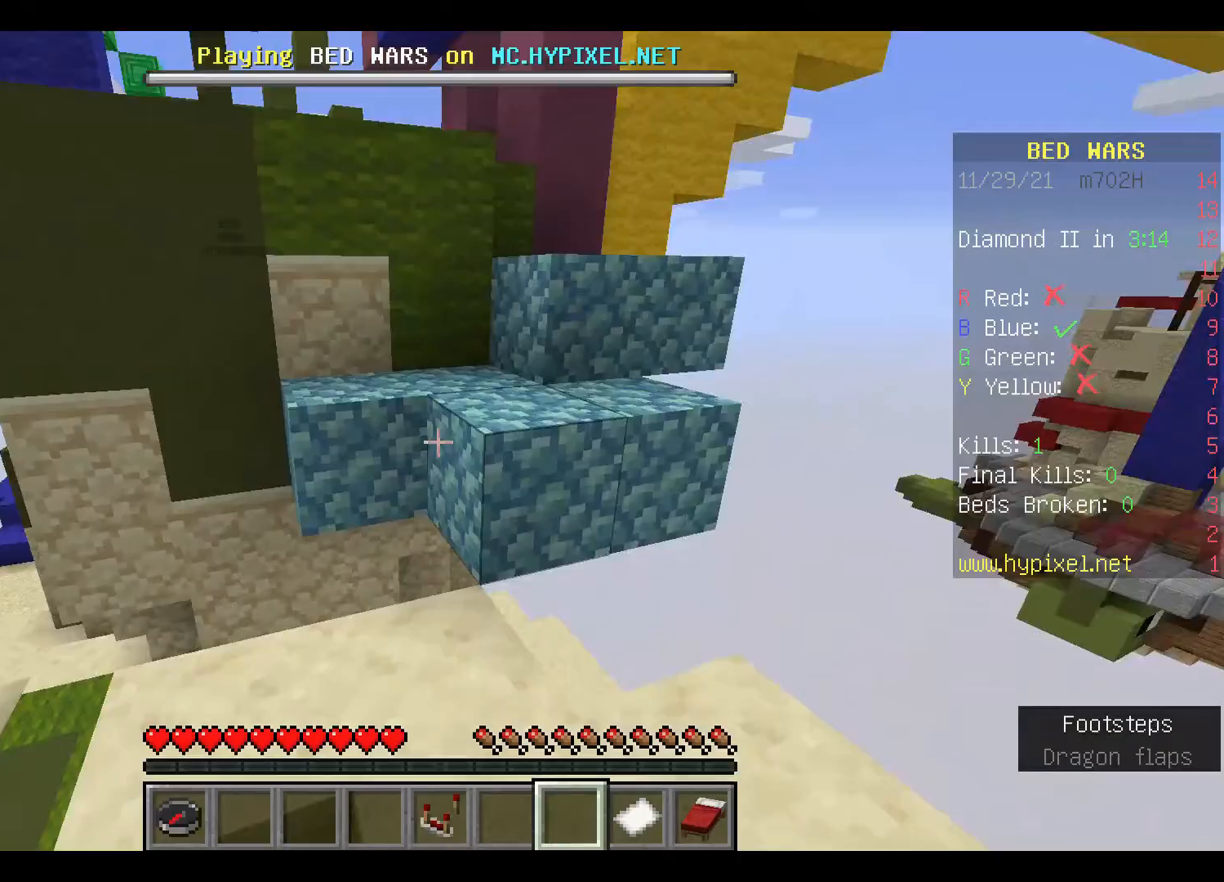
{"keys": ["w"], "mouse": [], "events": [[133, "space", "down"], [400, "space", "up"]]}
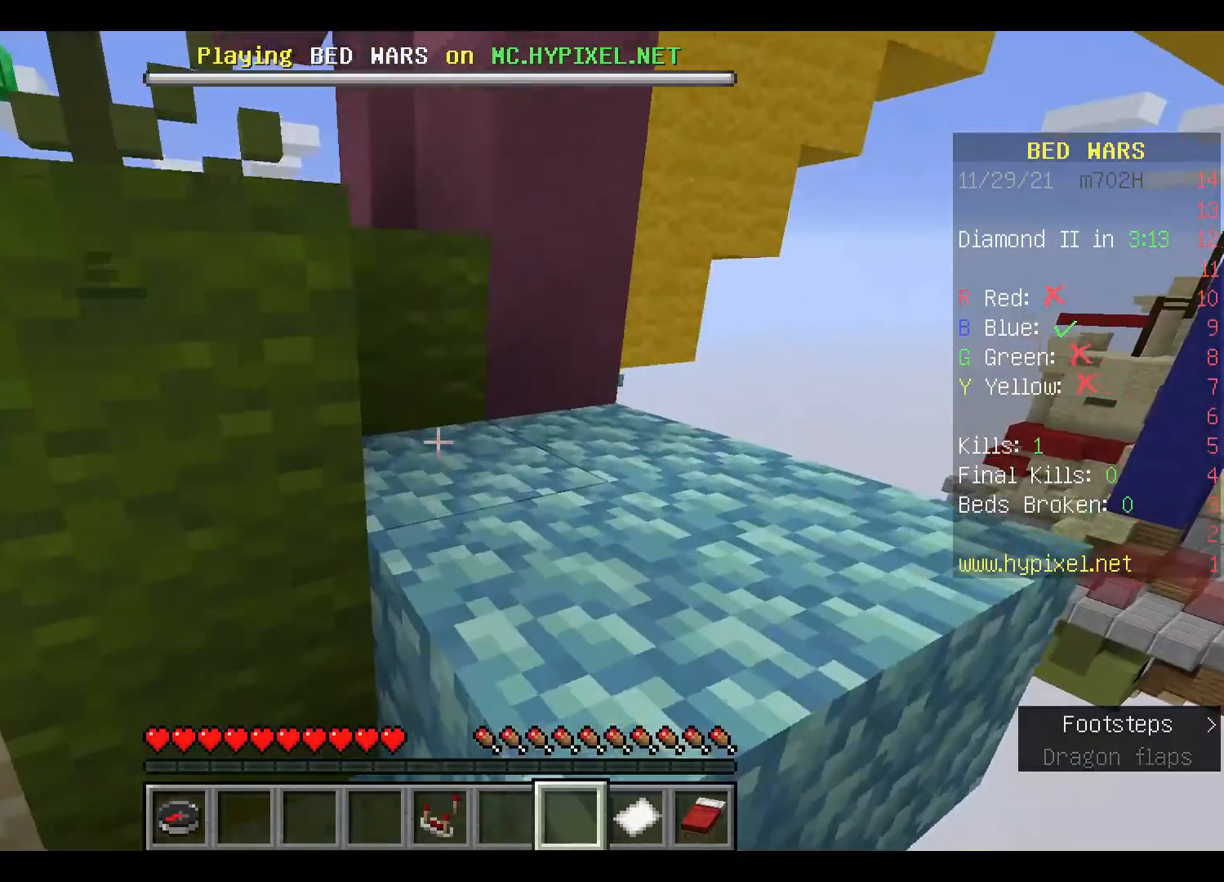
{"keys": ["space", "w"], "mouse": [], "events": [[33, "space", "down"]]}
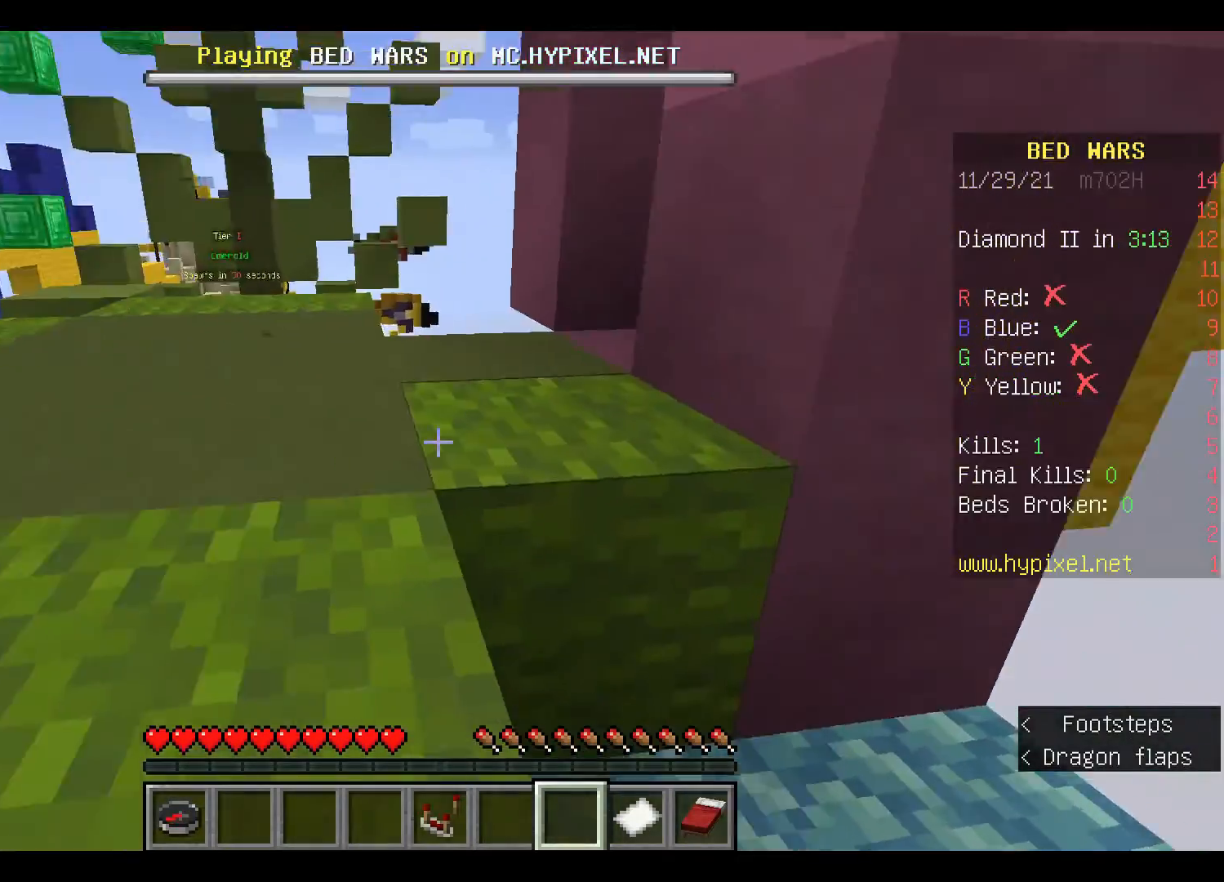
{"keys": ["space", "w"], "mouse": [], "events": []}
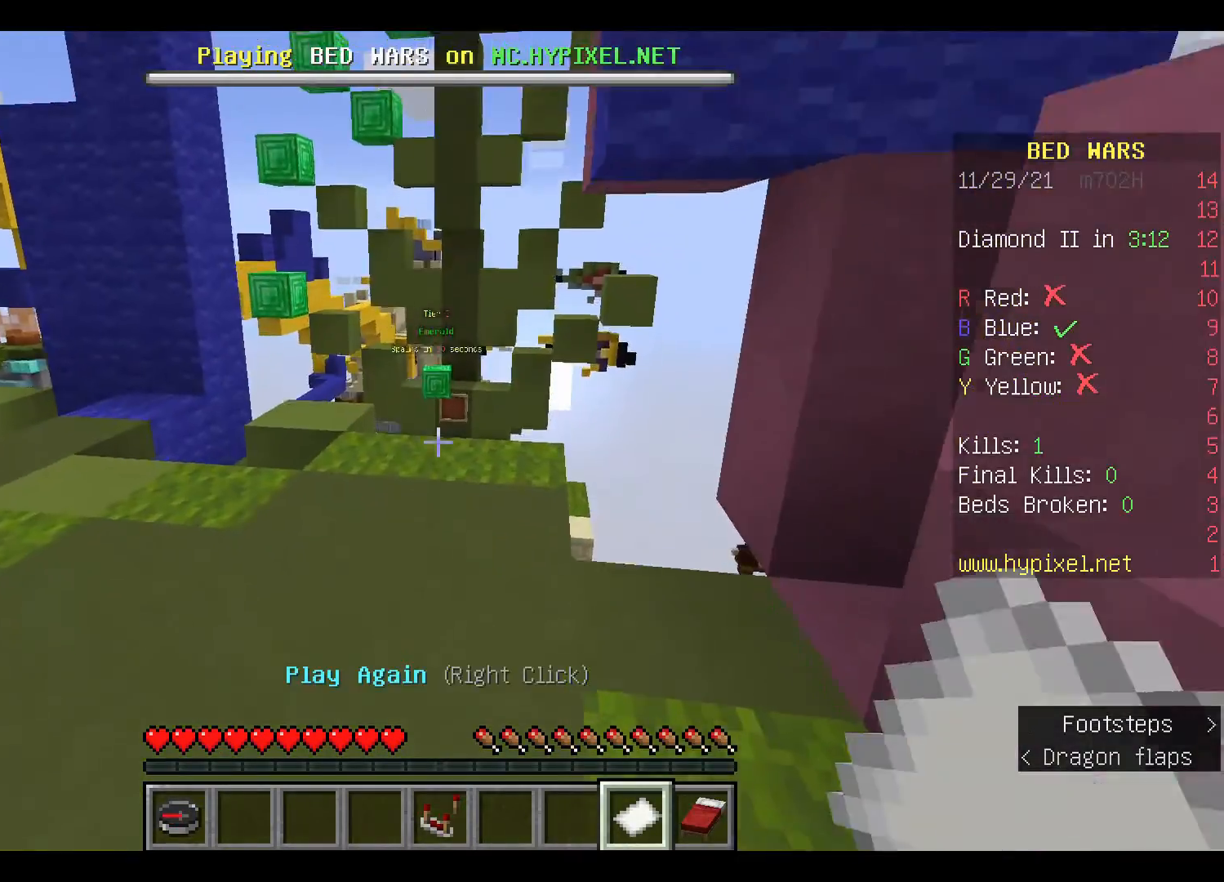
{"keys": ["w"], "mouse": [], "events": [[400, "space", "up"]]}
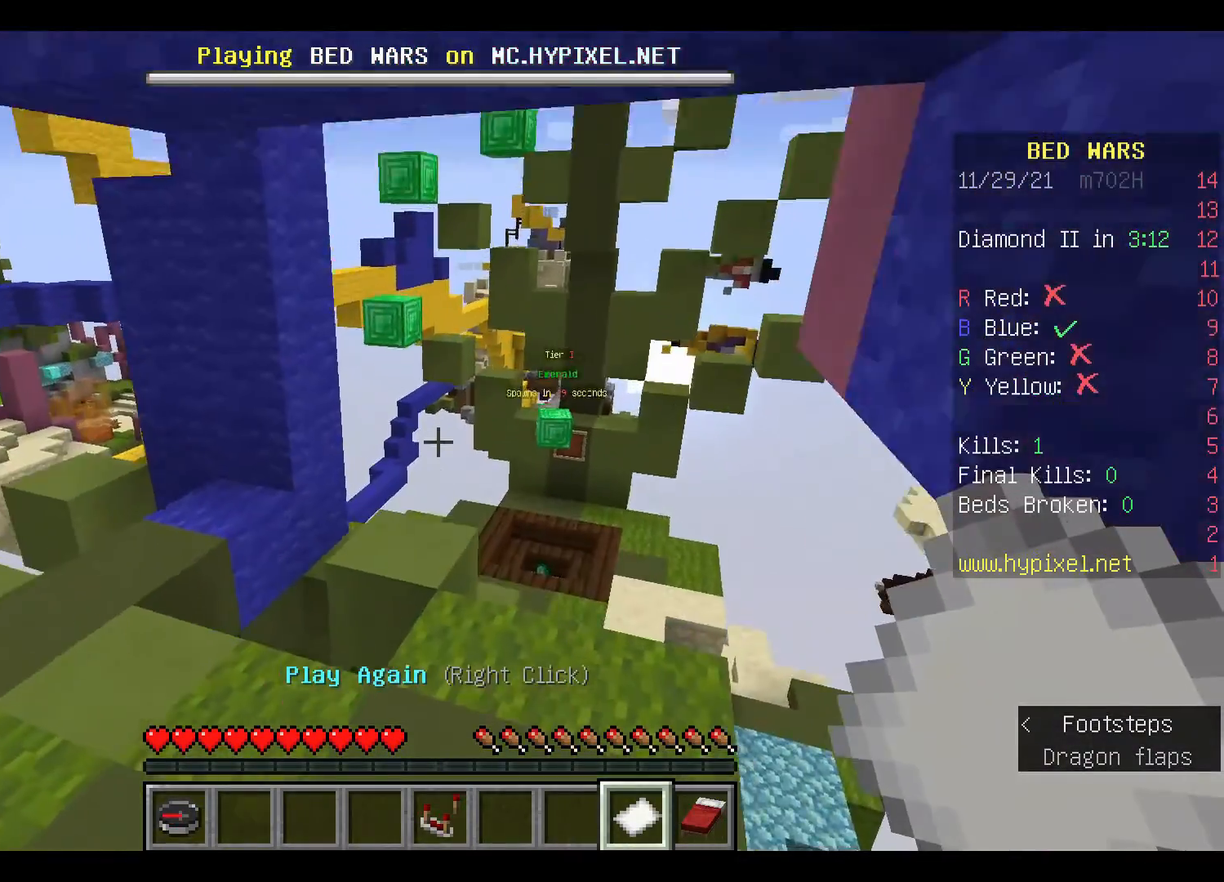
{"keys": ["w"], "mouse": [], "events": []}
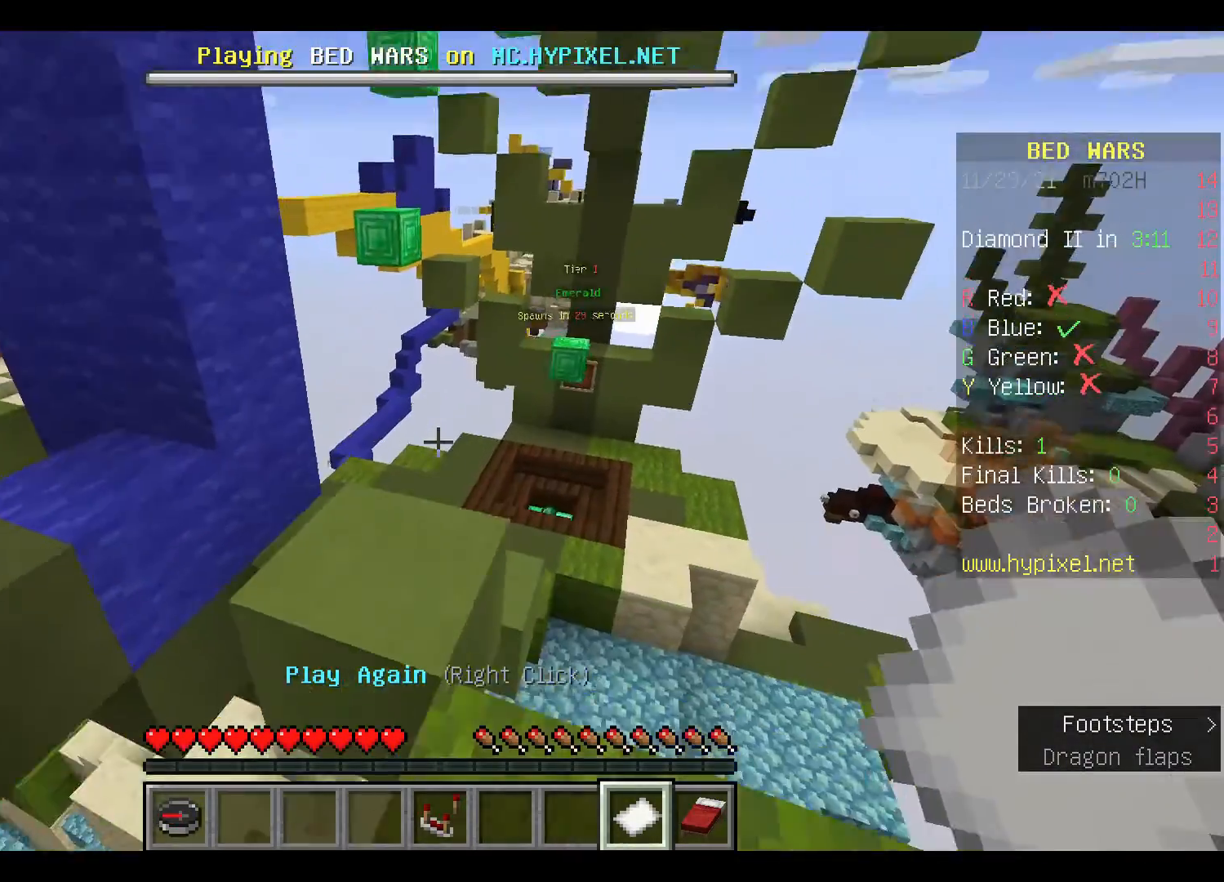
{"keys": ["space", "w"], "mouse": [], "events": [[100, "space", "down"]]}